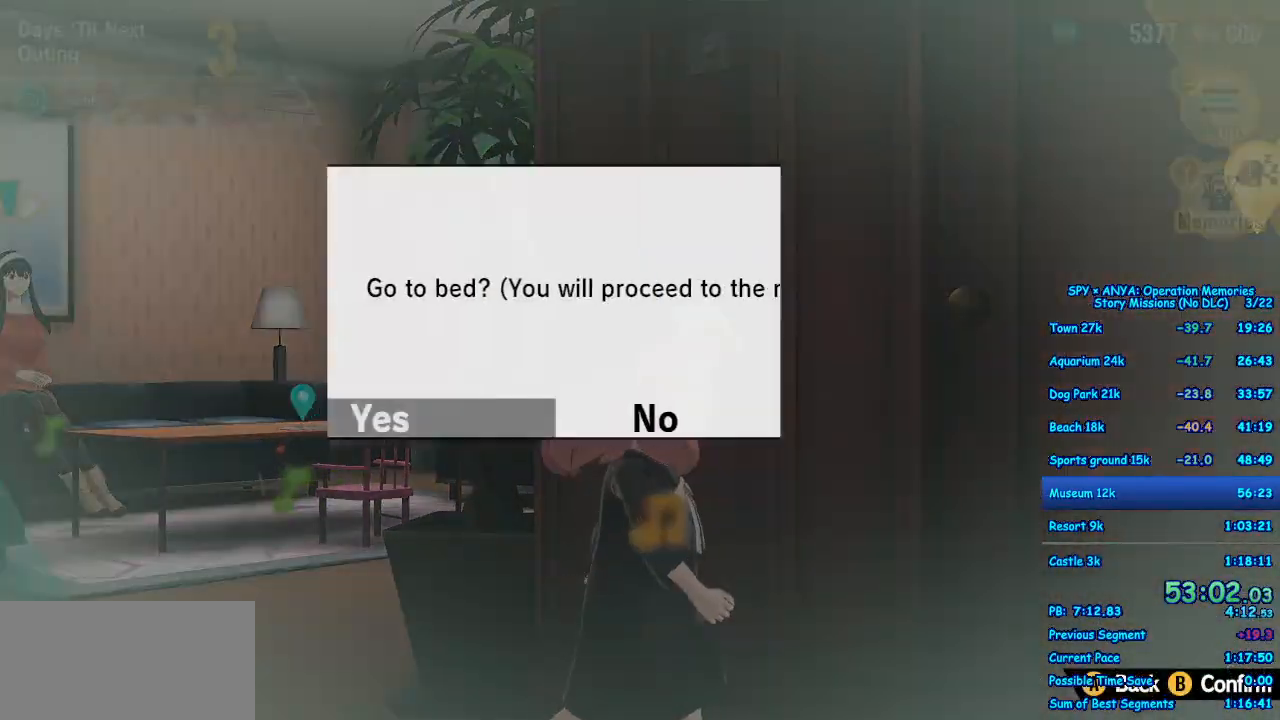
Gameplay with a controller (Xbox layout); each line is a JSON object with the inputs held at the frame after it (dt_ms = milliseconds from this image to that frame). "events" lists button and stick changes between this image and that frame as [ms after this image, input, new state], when the widget could be followed in between. Not read: DPAD_DOWN DPAD_LEFT DPAD_RIGHT DPAD_UP L2 L3 R2 R3.
{"dt_ms": 500, "buttons": [], "left_stick": "center", "right_stick": "center", "events": [[50, "B", "down"], [100, "B", "up"], [233, "B", "down"], [267, "B", "up"], [500, "A", "up"]]}
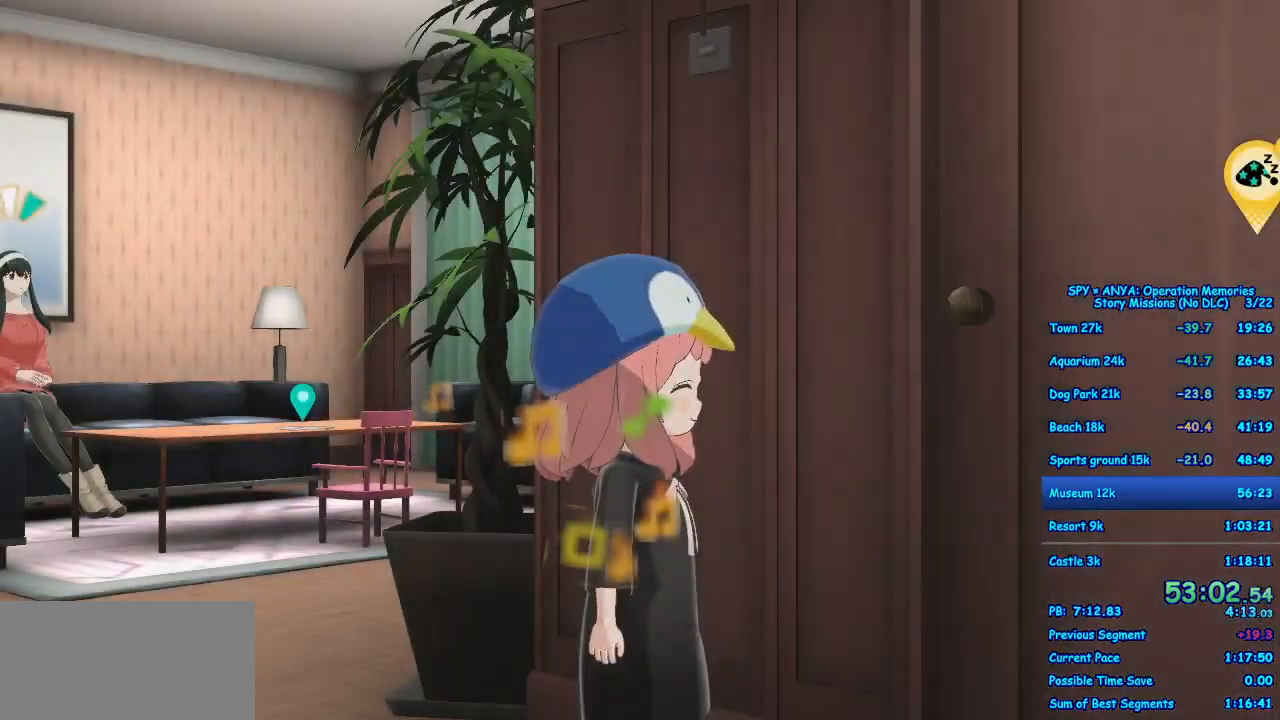
{"dt_ms": 500, "buttons": [], "left_stick": "center", "right_stick": "center", "events": []}
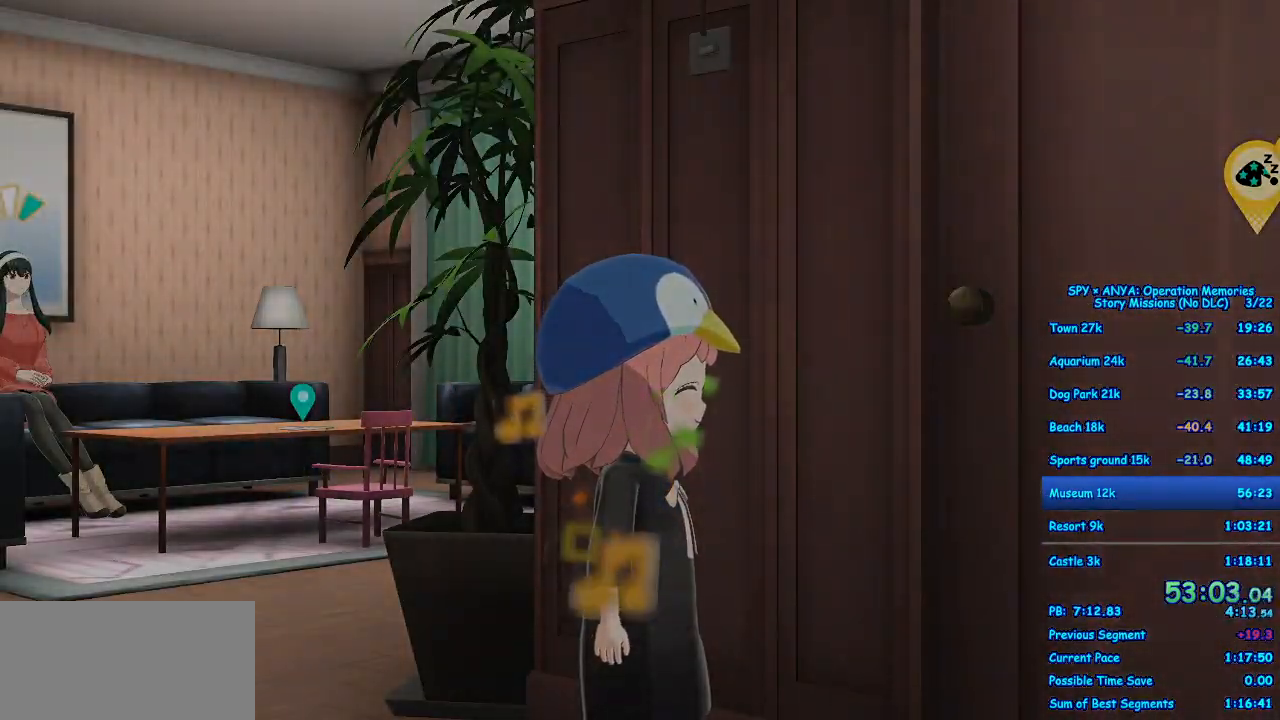
{"dt_ms": 500, "buttons": [], "left_stick": "center", "right_stick": "center", "events": []}
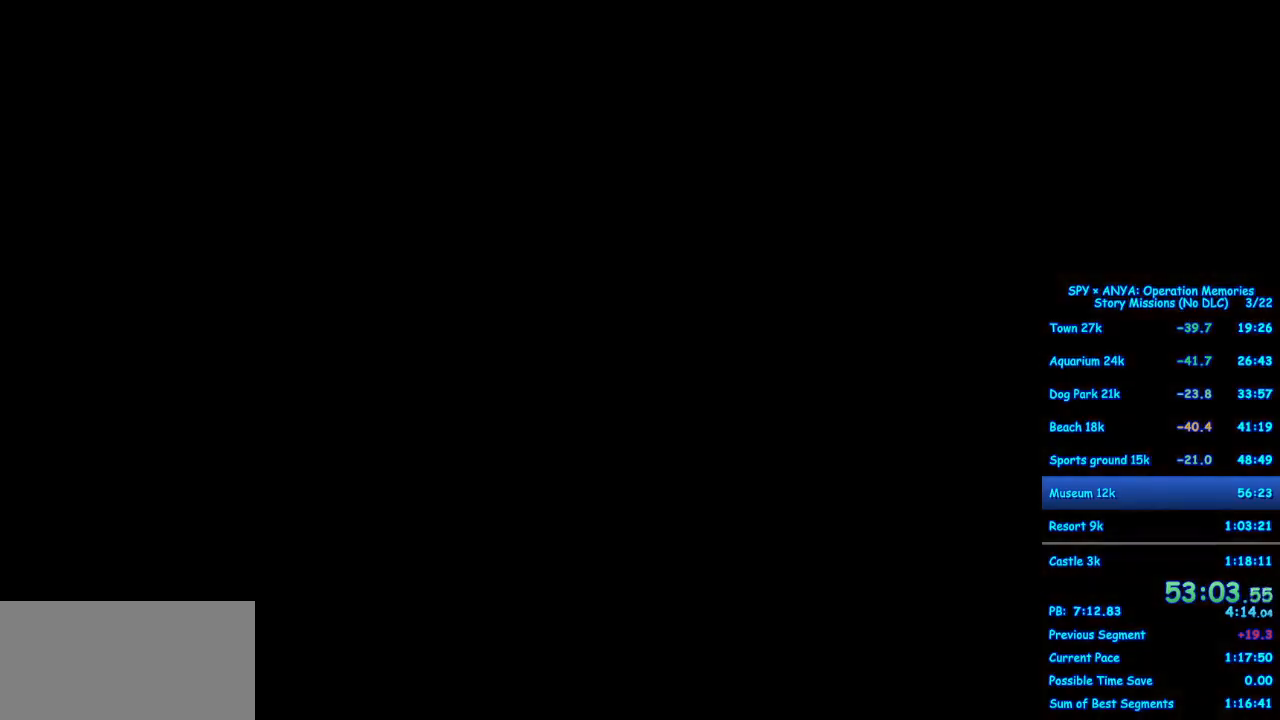
{"dt_ms": 500, "buttons": ["B"], "left_stick": "center", "right_stick": "center", "events": [[267, "B", "down"]]}
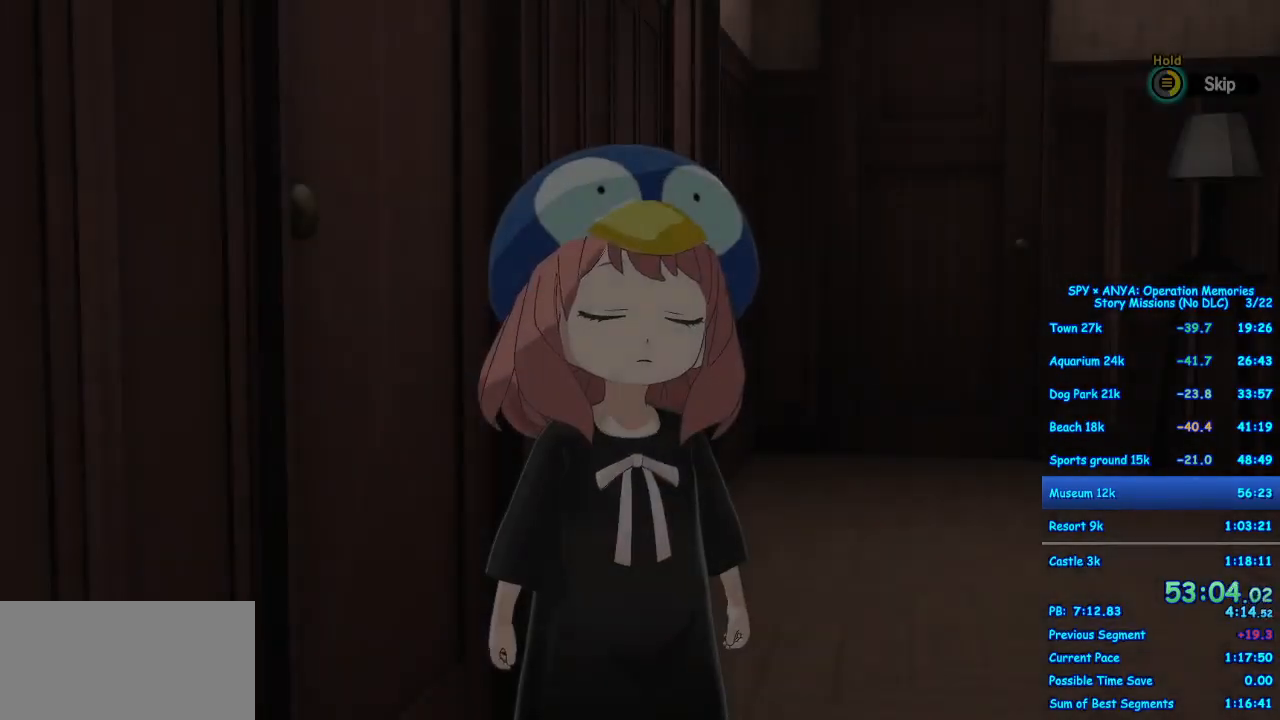
{"dt_ms": 500, "buttons": [], "left_stick": "center", "right_stick": "center", "events": [[317, "B", "up"]]}
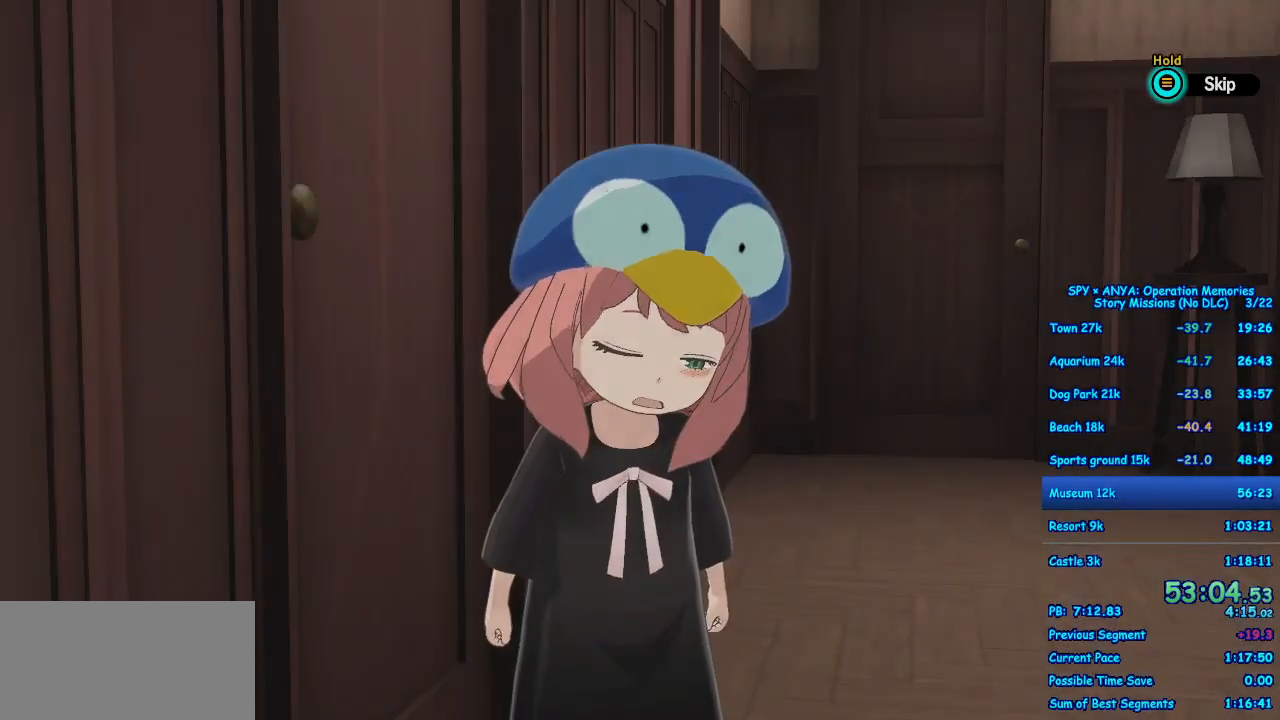
{"dt_ms": 500, "buttons": [], "left_stick": "center", "right_stick": "center", "events": []}
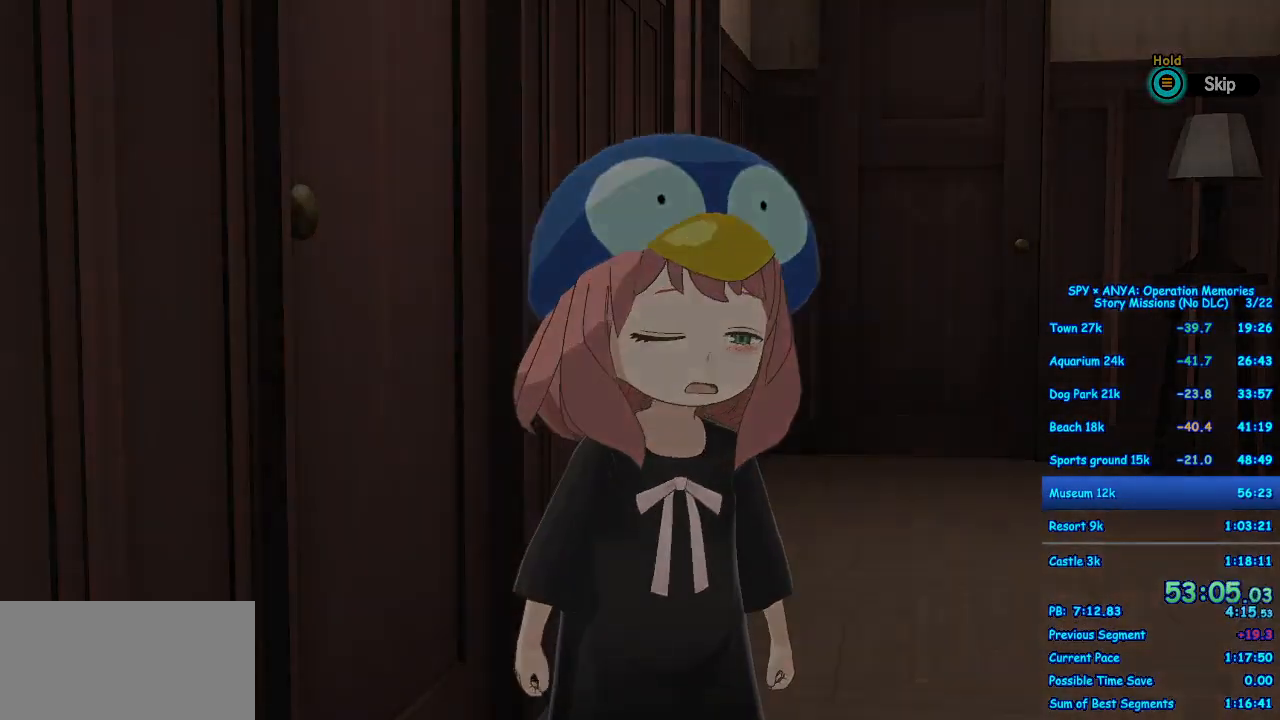
{"dt_ms": 500, "buttons": [], "left_stick": "center", "right_stick": "center", "events": []}
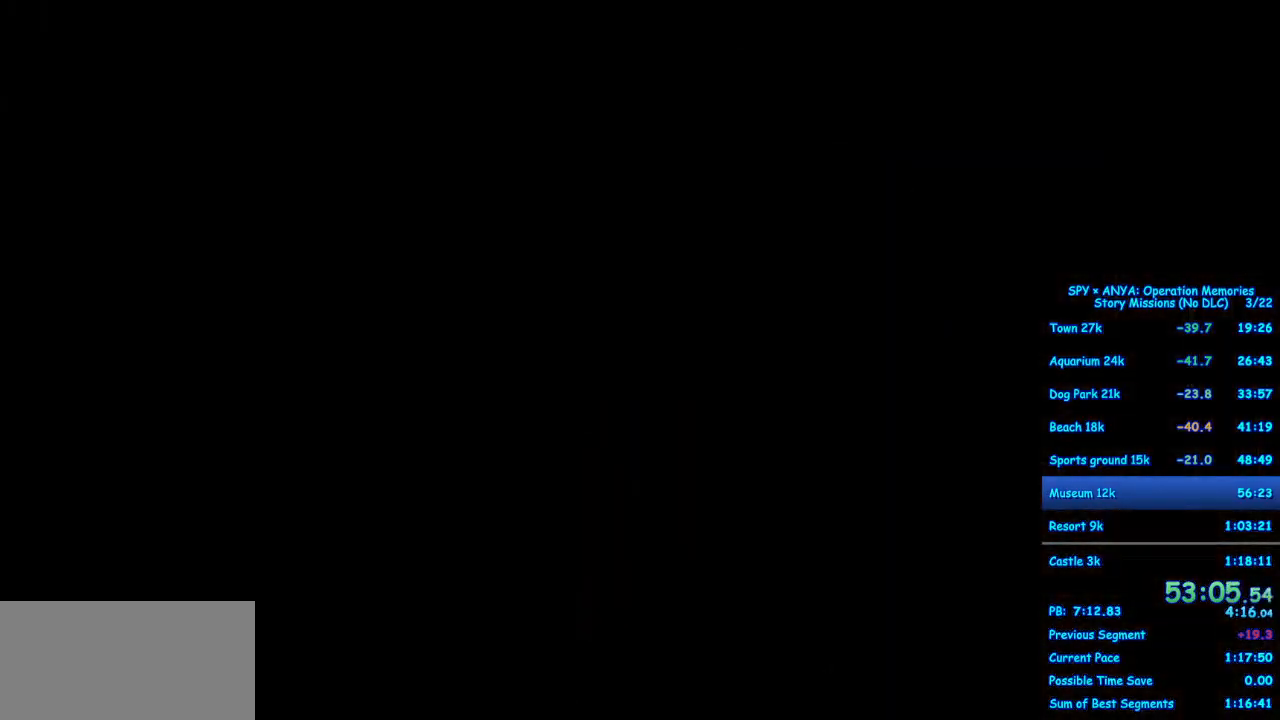
{"dt_ms": 500, "buttons": [], "left_stick": "center", "right_stick": "center", "events": []}
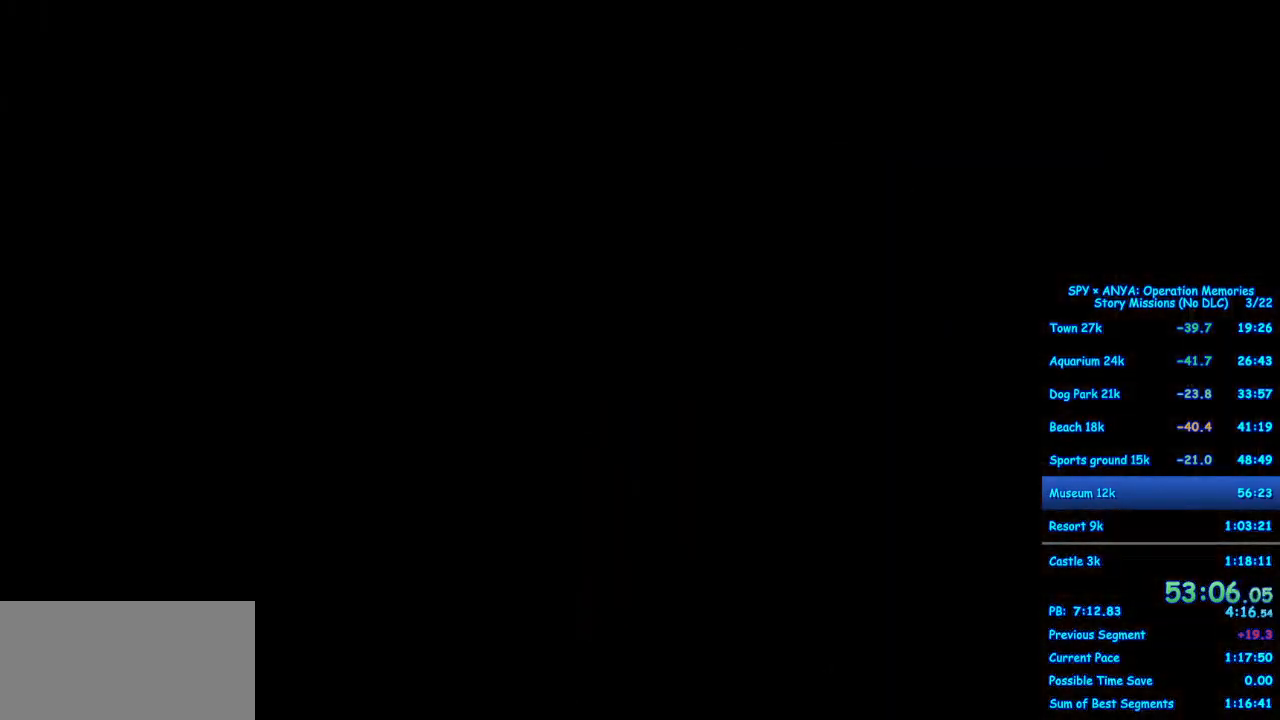
{"dt_ms": 500, "buttons": ["B"], "left_stick": "center", "right_stick": "center", "events": [[167, "B", "down"], [317, "B", "up"], [450, "B", "down"]]}
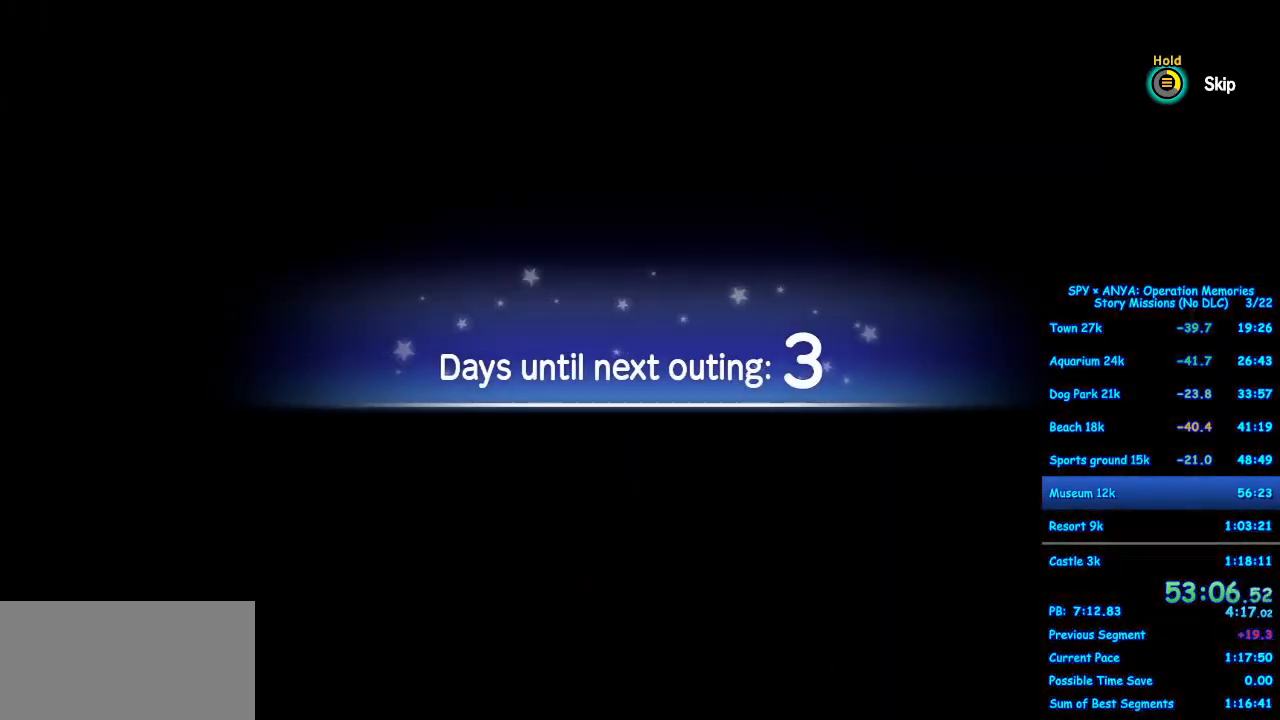
{"dt_ms": 500, "buttons": [], "left_stick": "center", "right_stick": "center", "events": [[467, "B", "up"]]}
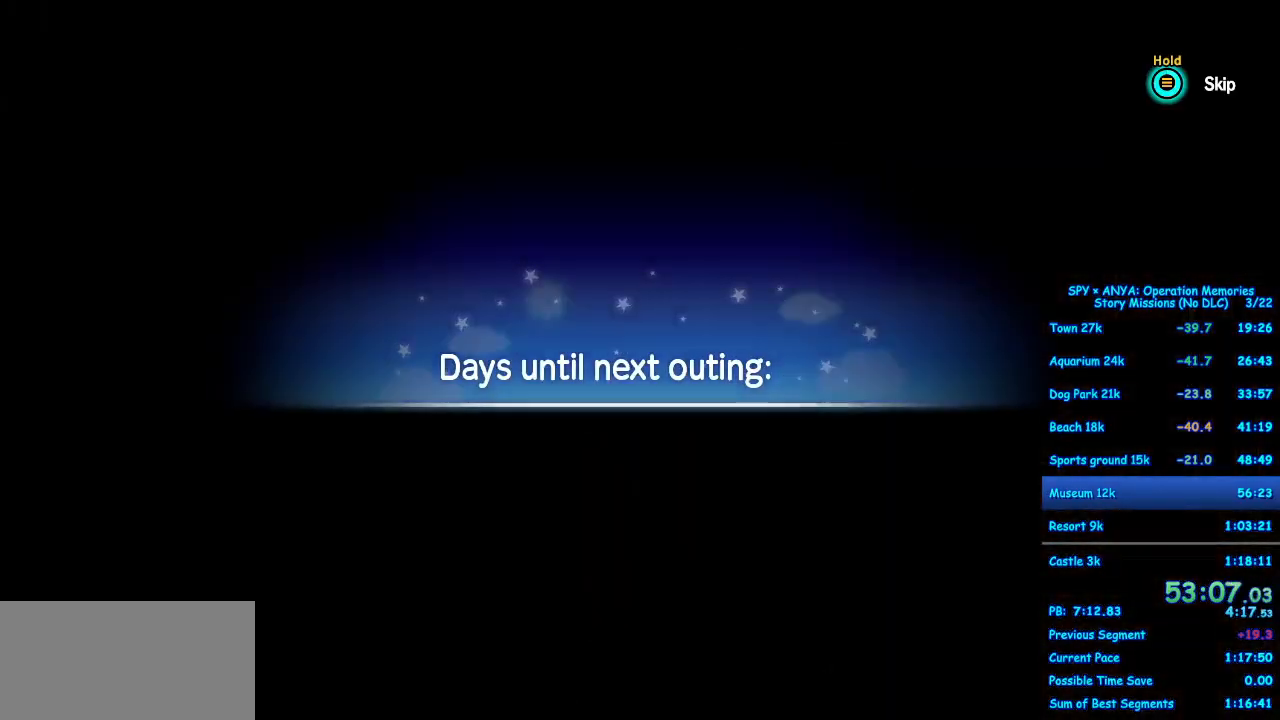
{"dt_ms": 500, "buttons": [], "left_stick": "center", "right_stick": "center", "events": []}
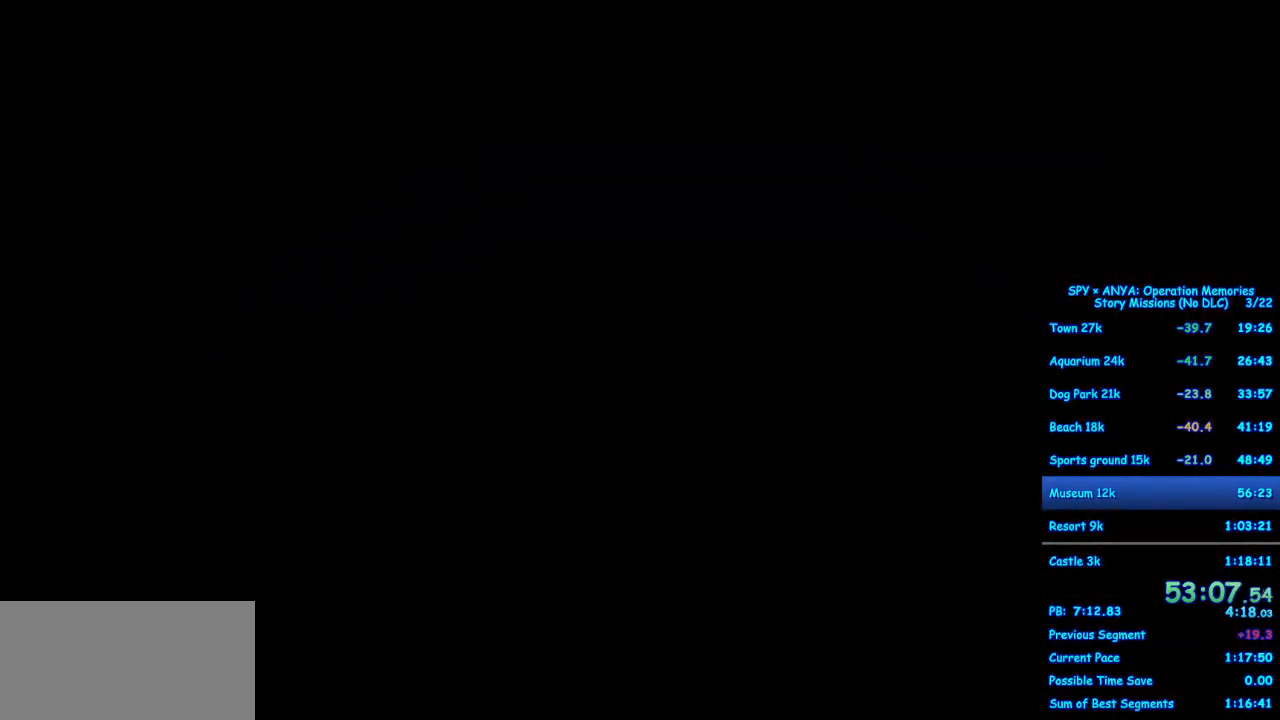
{"dt_ms": 500, "buttons": [], "left_stick": "center", "right_stick": "center", "events": []}
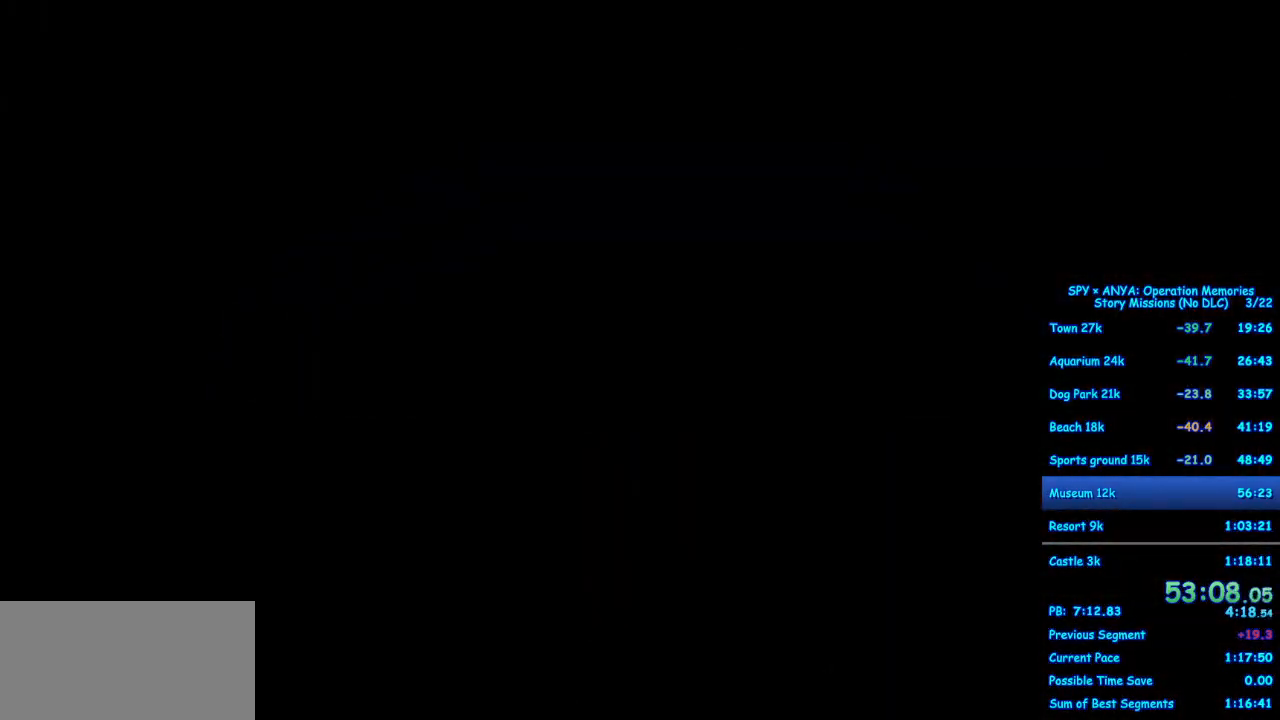
{"dt_ms": 500, "buttons": ["B"], "left_stick": "center", "right_stick": "center", "events": [[350, "B", "down"]]}
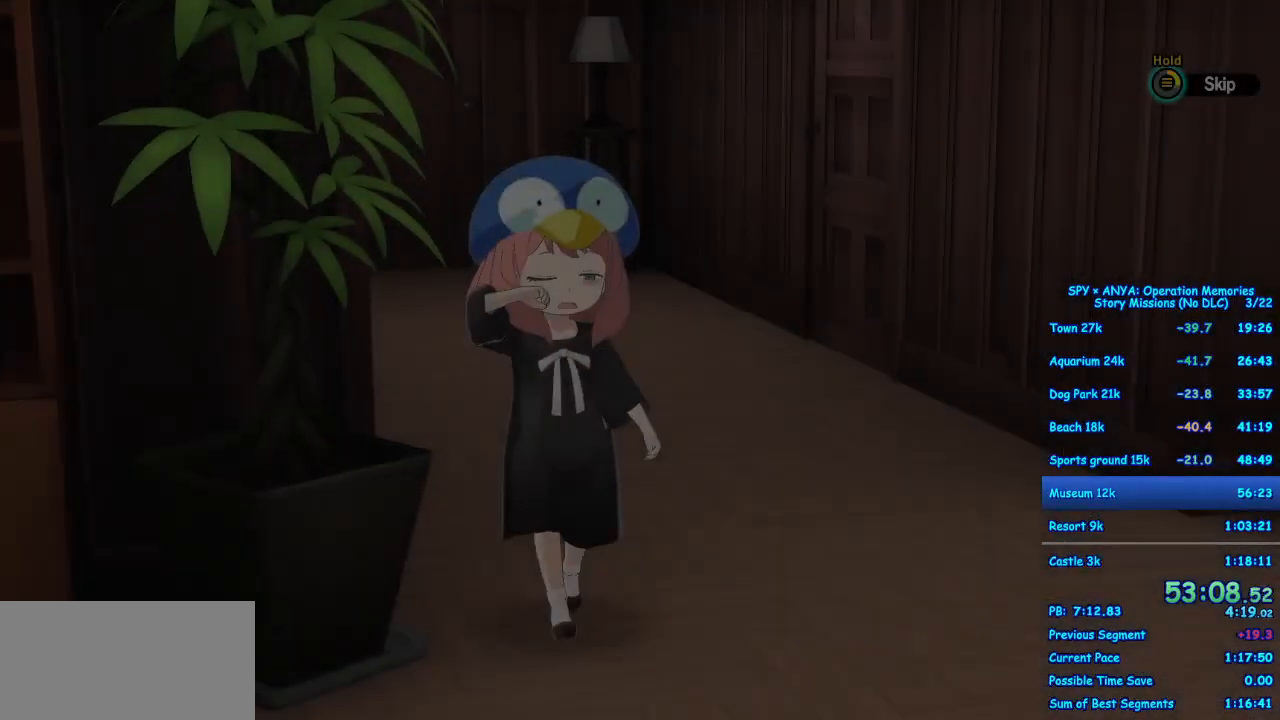
{"dt_ms": 500, "buttons": [], "left_stick": "center", "right_stick": "center", "events": [[417, "B", "up"]]}
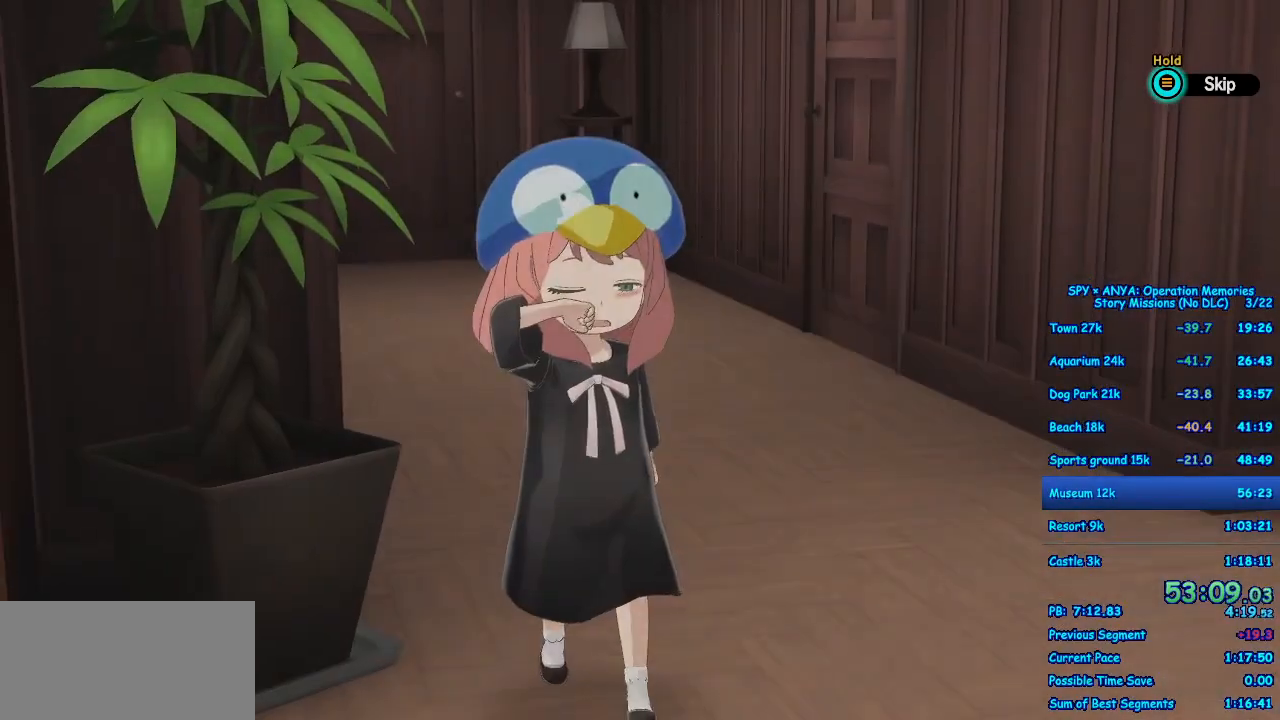
{"dt_ms": 500, "buttons": [], "left_stick": "center", "right_stick": "center", "events": []}
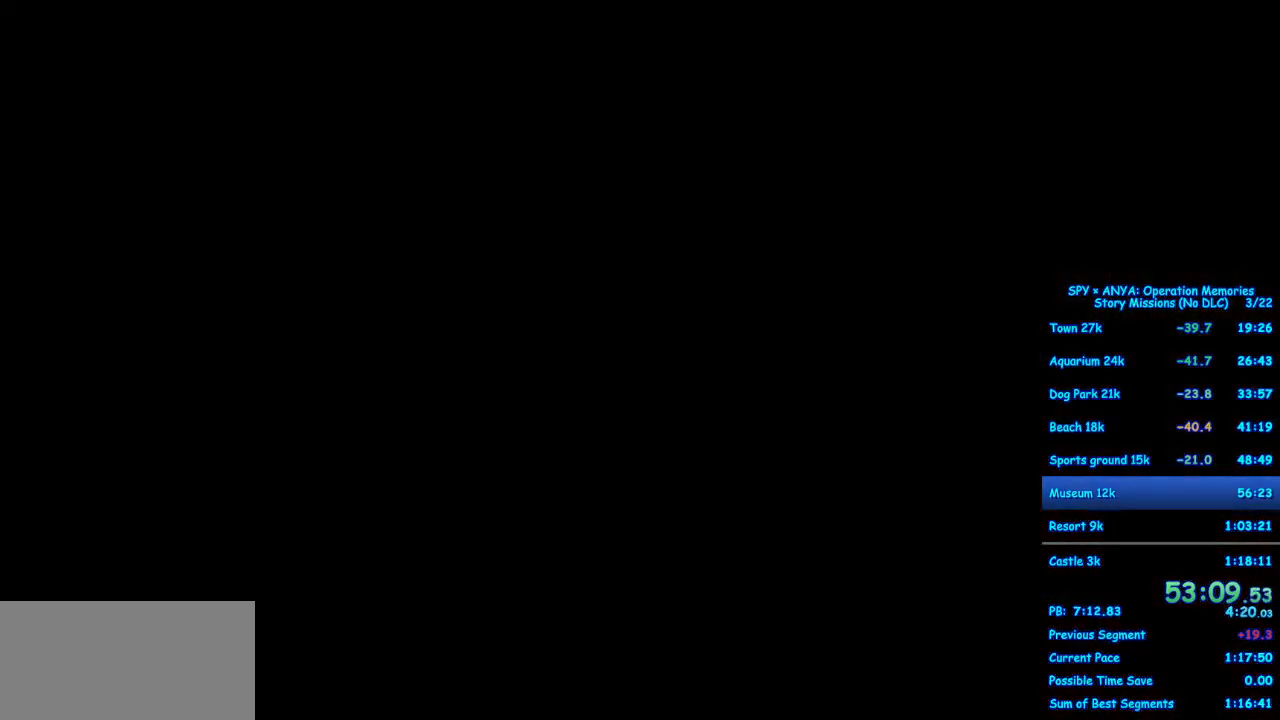
{"dt_ms": 500, "buttons": [], "left_stick": "center", "right_stick": "center", "events": []}
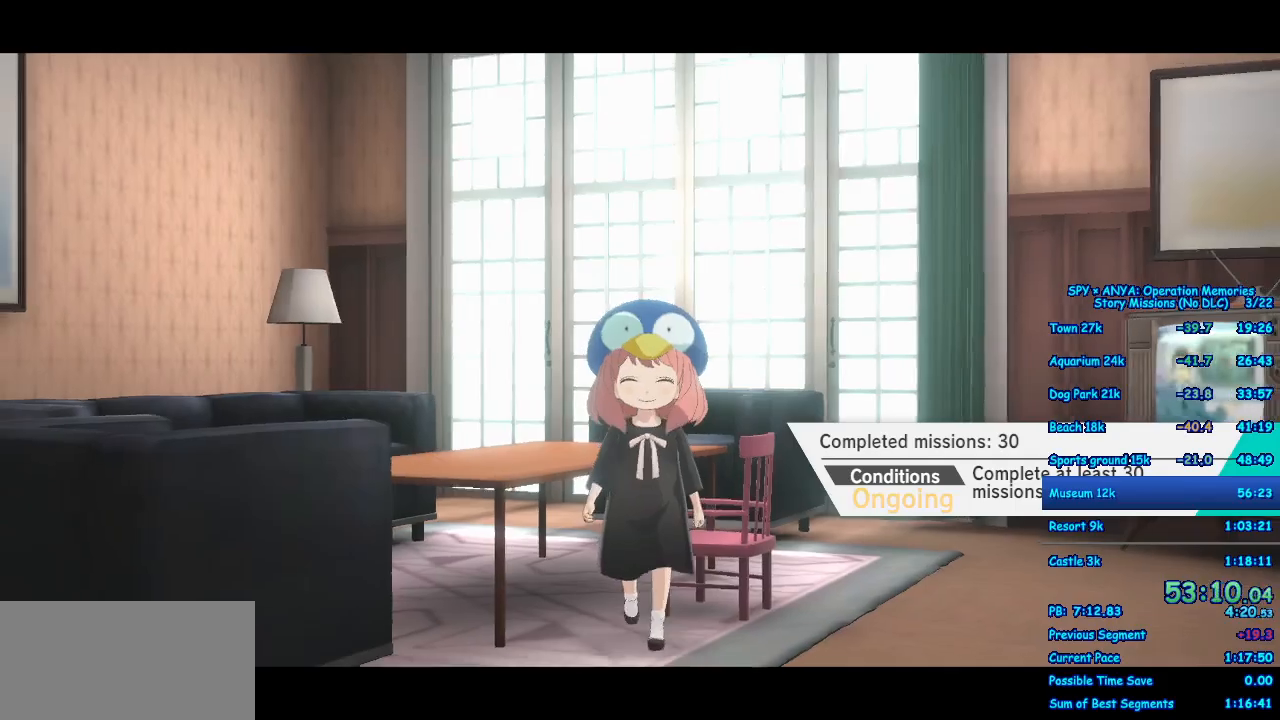
{"dt_ms": 500, "buttons": [], "left_stick": "center", "right_stick": "center", "events": []}
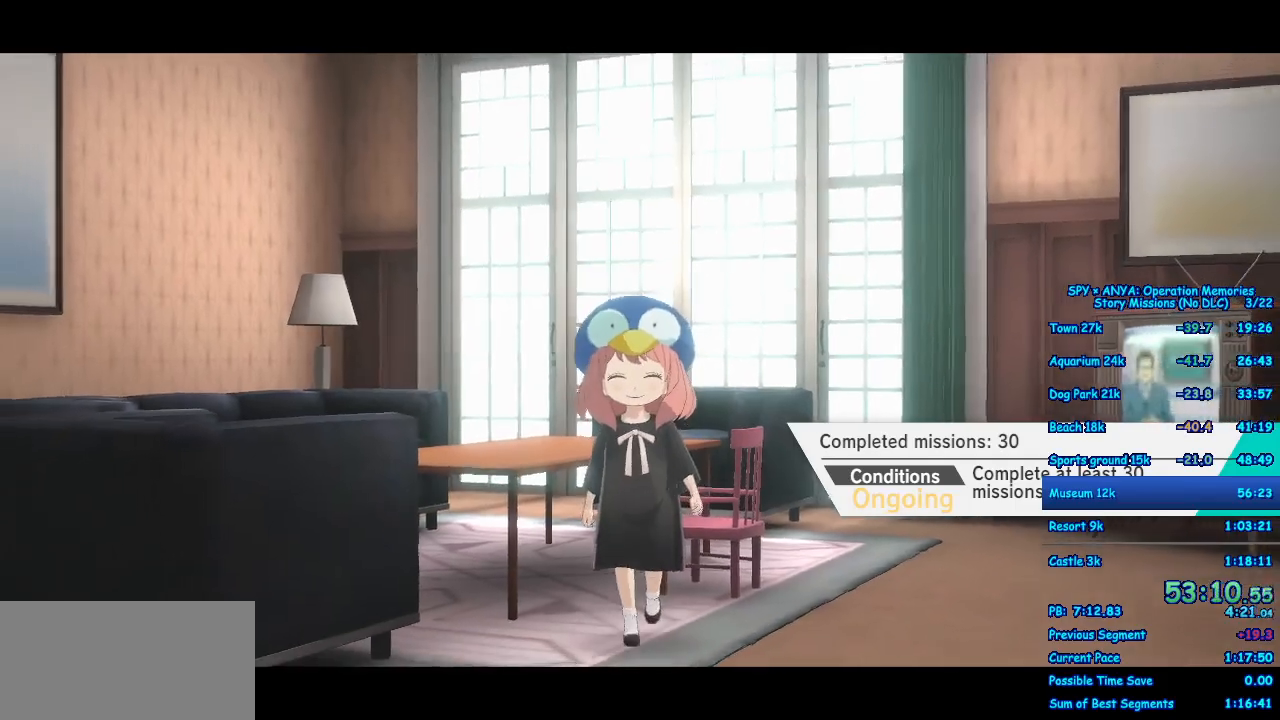
{"dt_ms": 500, "buttons": ["A"], "left_stick": "up", "right_stick": "center", "events": [[100, "left_stick", "up"], [383, "A", "down"]]}
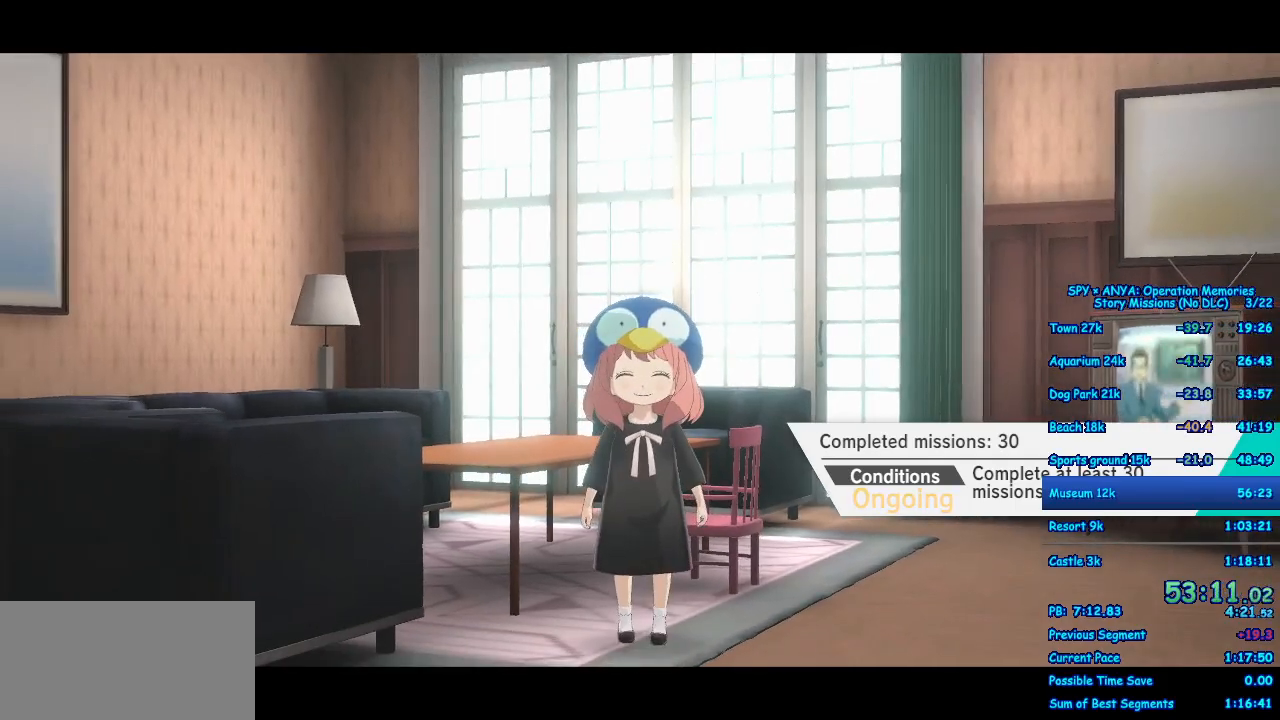
{"dt_ms": 500, "buttons": ["A"], "left_stick": "up", "right_stick": "center", "events": []}
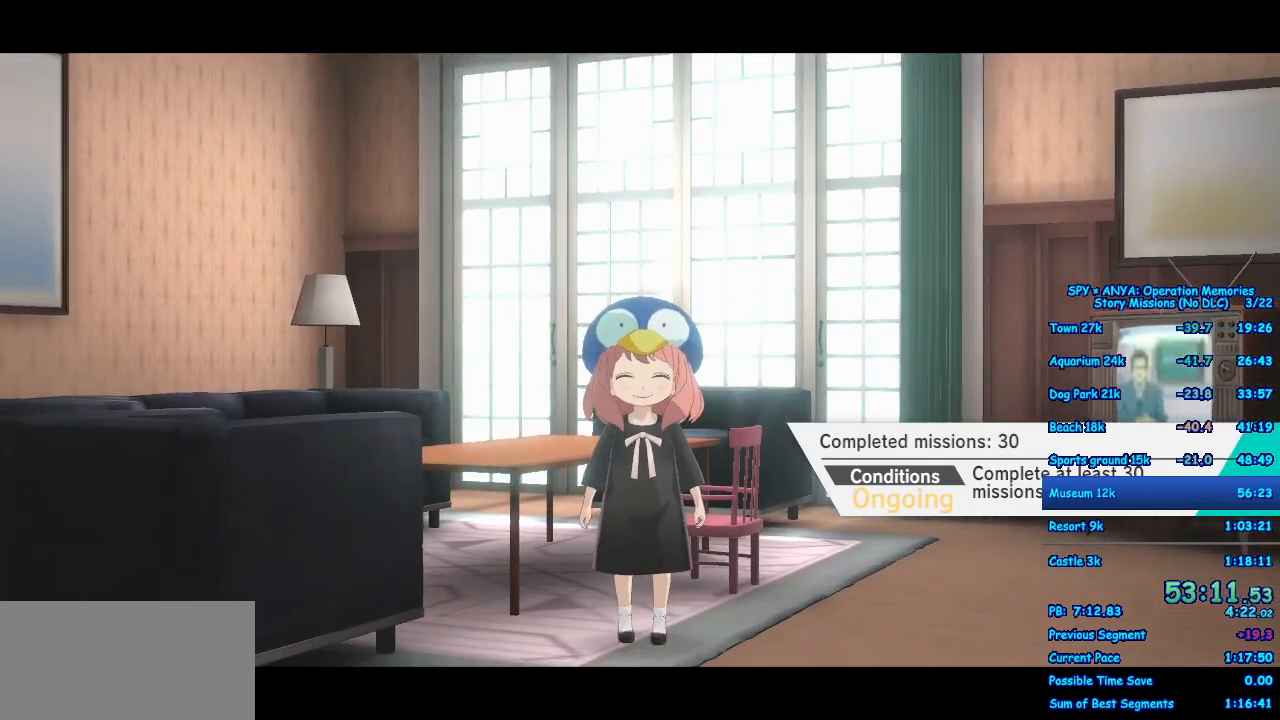
{"dt_ms": 500, "buttons": ["A"], "left_stick": "up", "right_stick": "center", "events": []}
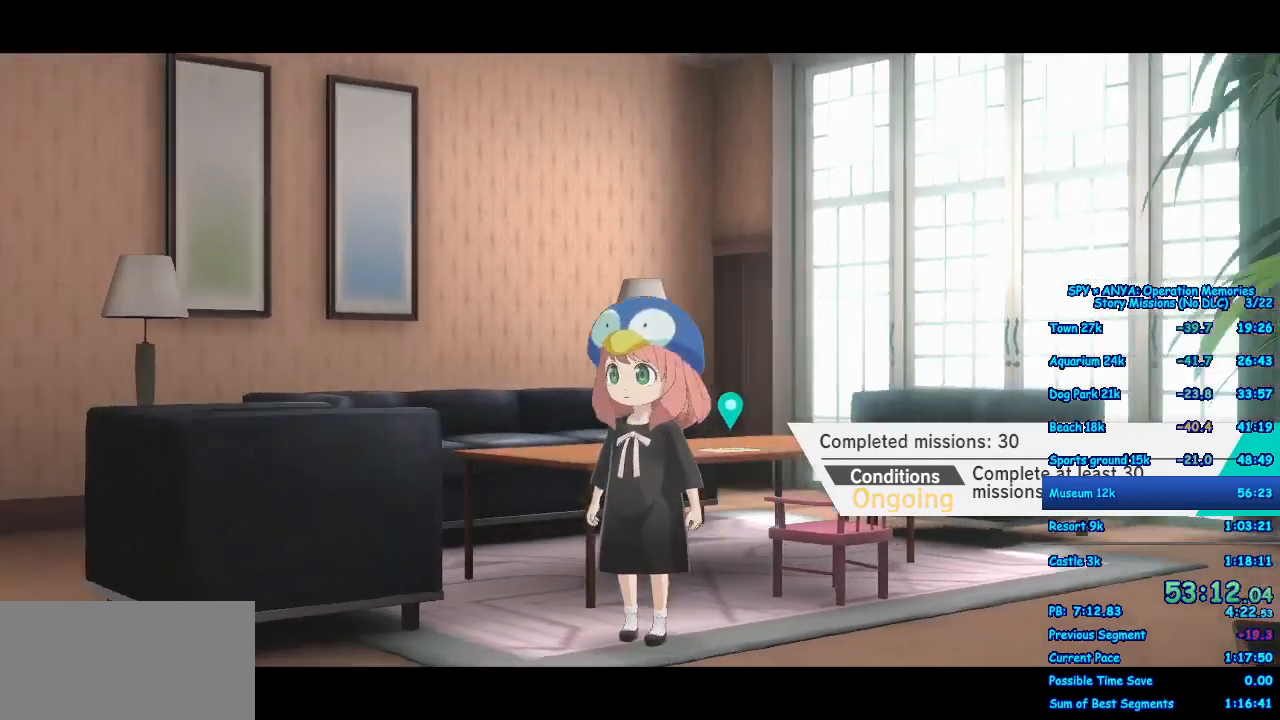
{"dt_ms": 1000, "buttons": ["A"], "left_stick": "up", "right_stick": "center"}
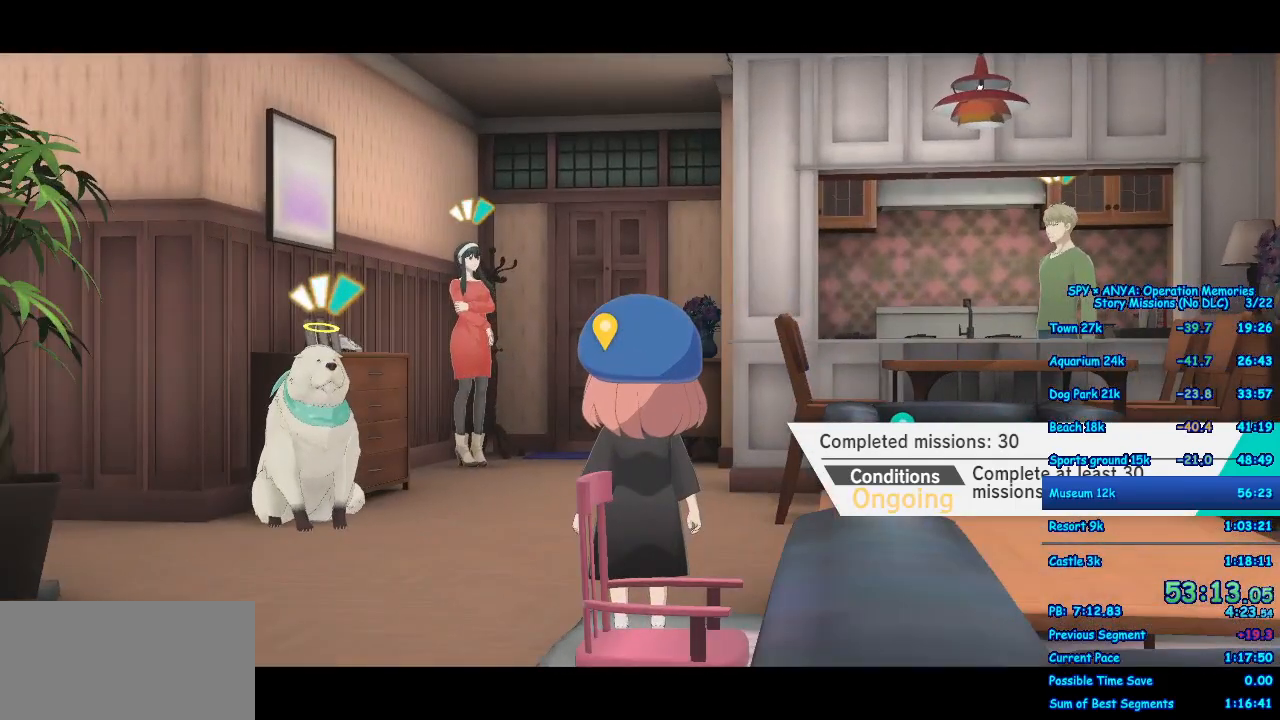
{"dt_ms": 500, "buttons": ["A"], "left_stick": "up", "right_stick": "center", "events": []}
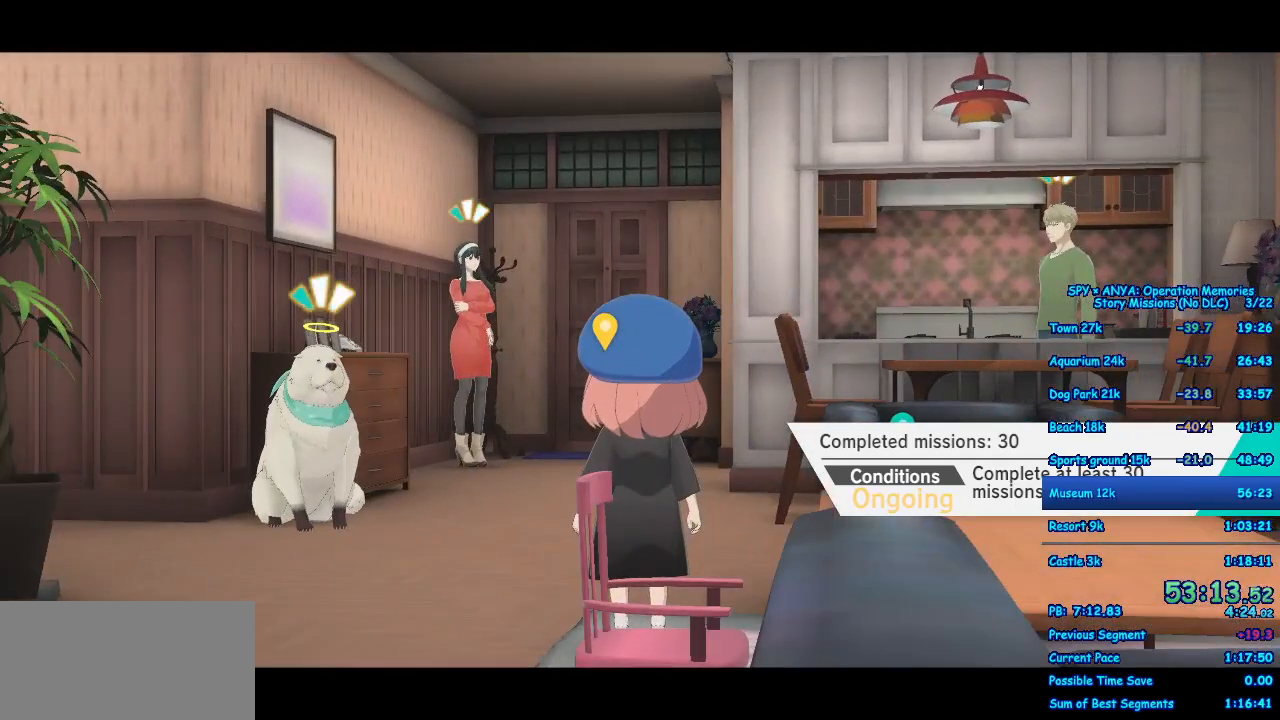
{"dt_ms": 500, "buttons": ["A"], "left_stick": "up", "right_stick": "center", "events": []}
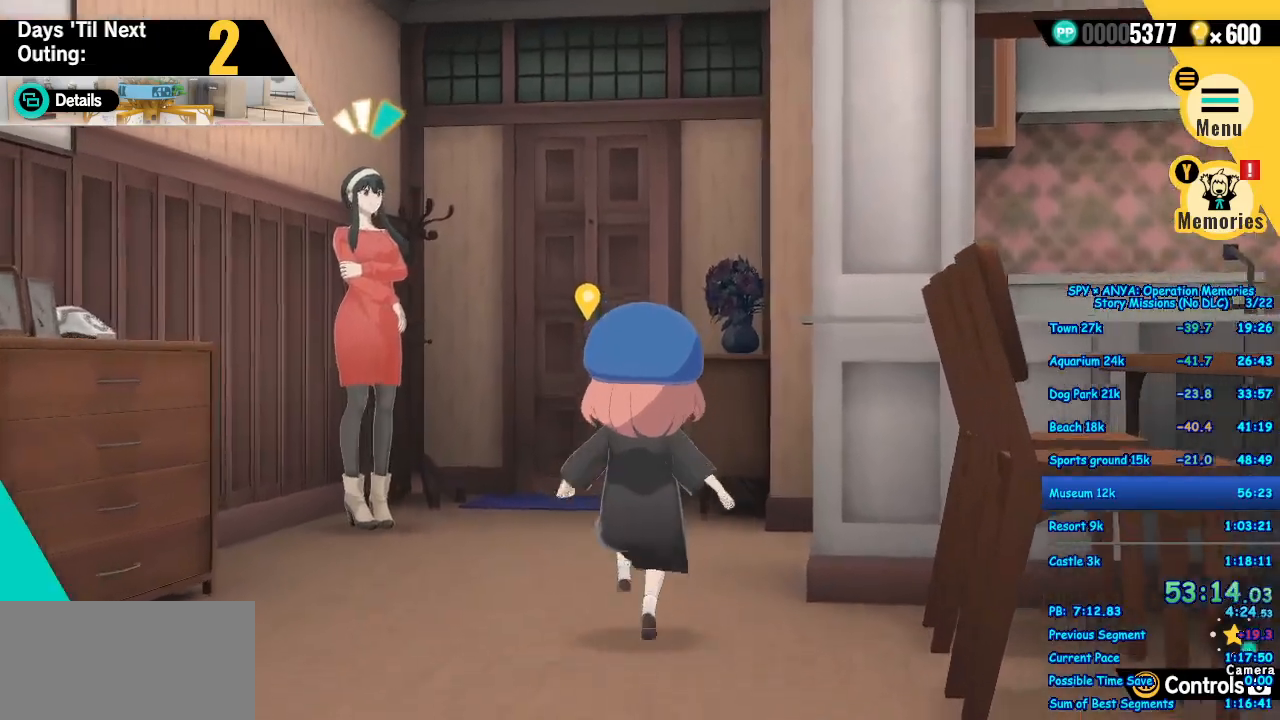
{"dt_ms": 500, "buttons": ["A"], "left_stick": "up", "right_stick": "center", "events": []}
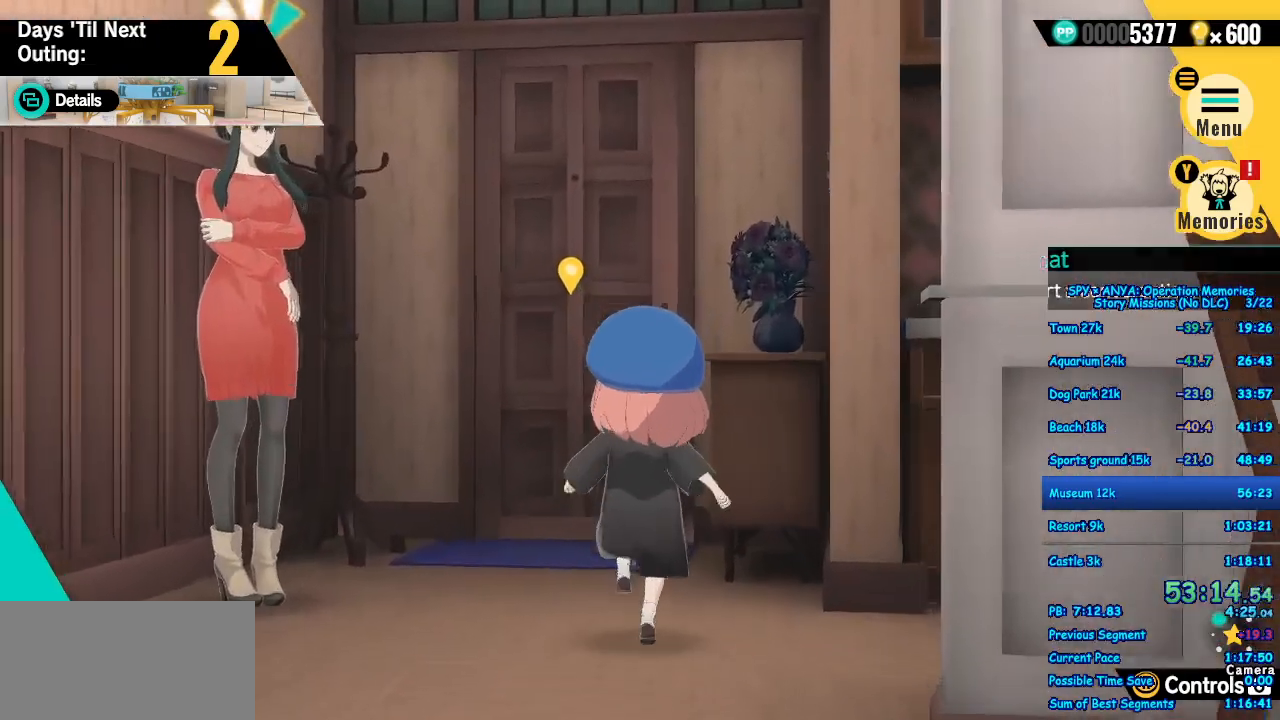
{"dt_ms": 500, "buttons": [], "left_stick": "center", "right_stick": "center", "events": [[350, "X", "down"], [433, "left_stick", "center"], [450, "A", "up"], [467, "X", "up"]]}
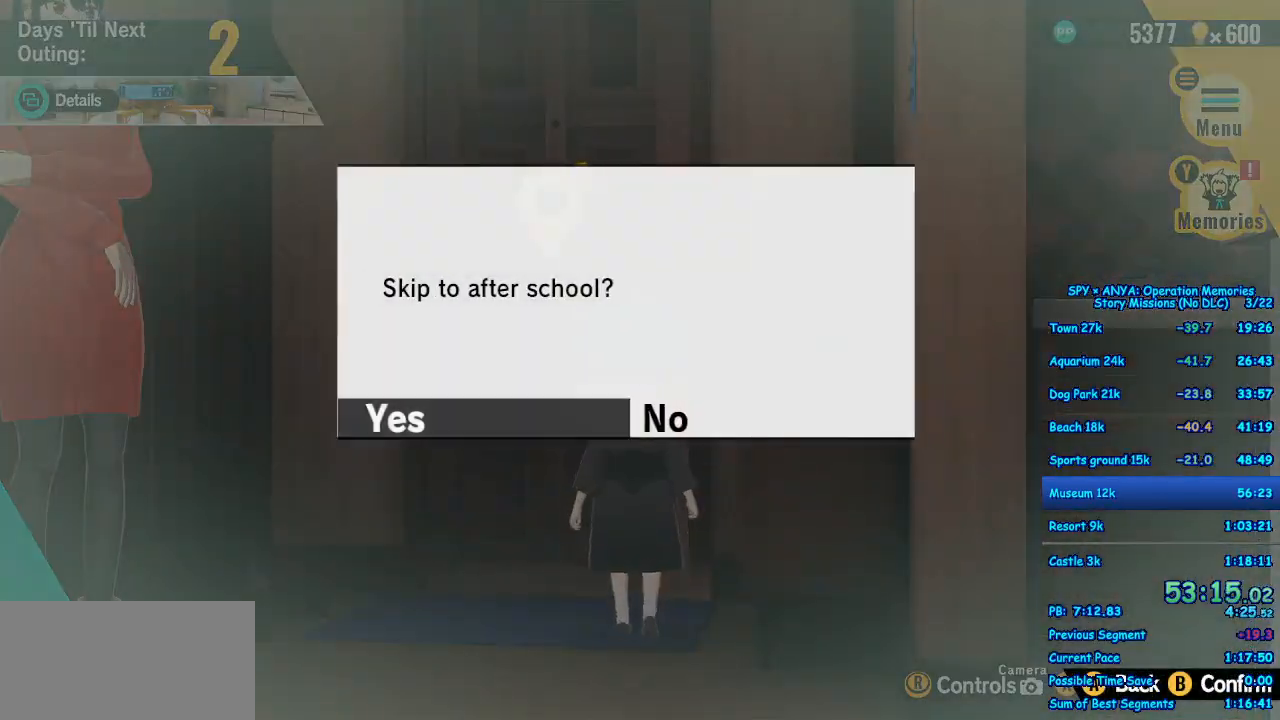
{"dt_ms": 500, "buttons": [], "left_stick": "center", "right_stick": "center", "events": [[17, "B", "down"], [100, "B", "up"], [167, "B", "down"], [250, "B", "up"], [333, "B", "down"], [417, "B", "up"]]}